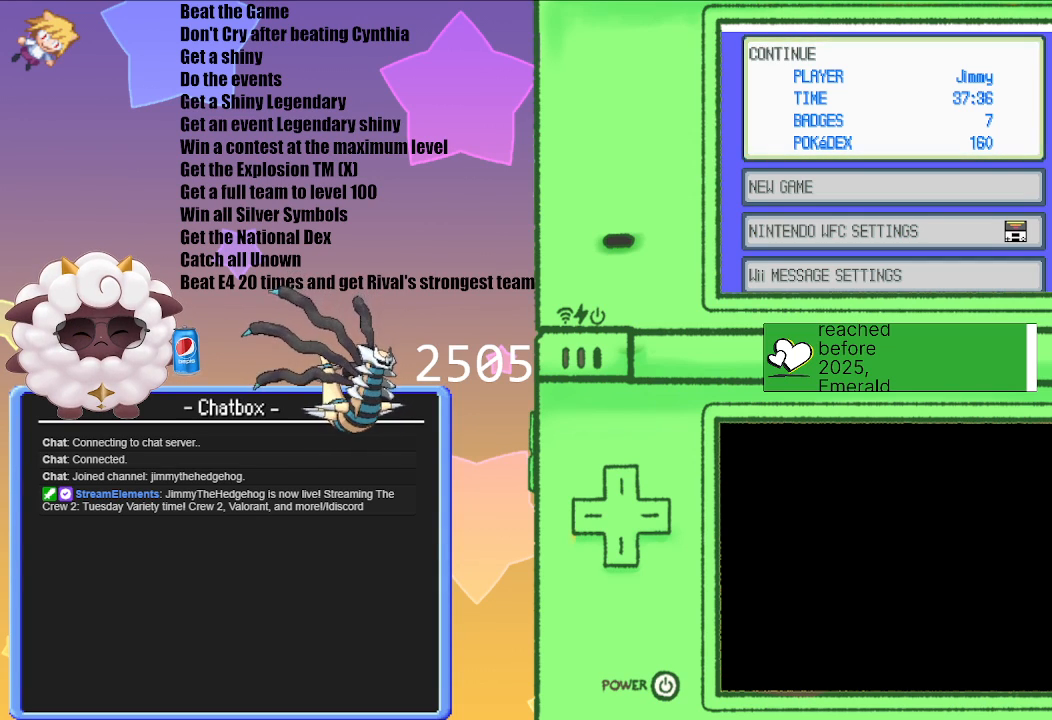
Gameplay with a controller (Nintendo layout); each line is a JSON object with the inputs held at the frame after it. "events" lists button and stick changes between this image and that frame as [ms after this image, input, new state], when the widget could be followed in between. Not read: L3 R3.
{"buttons": ["A"], "left_stick": "center", "right_stick": "center", "events": [[450, "A", "down"]]}
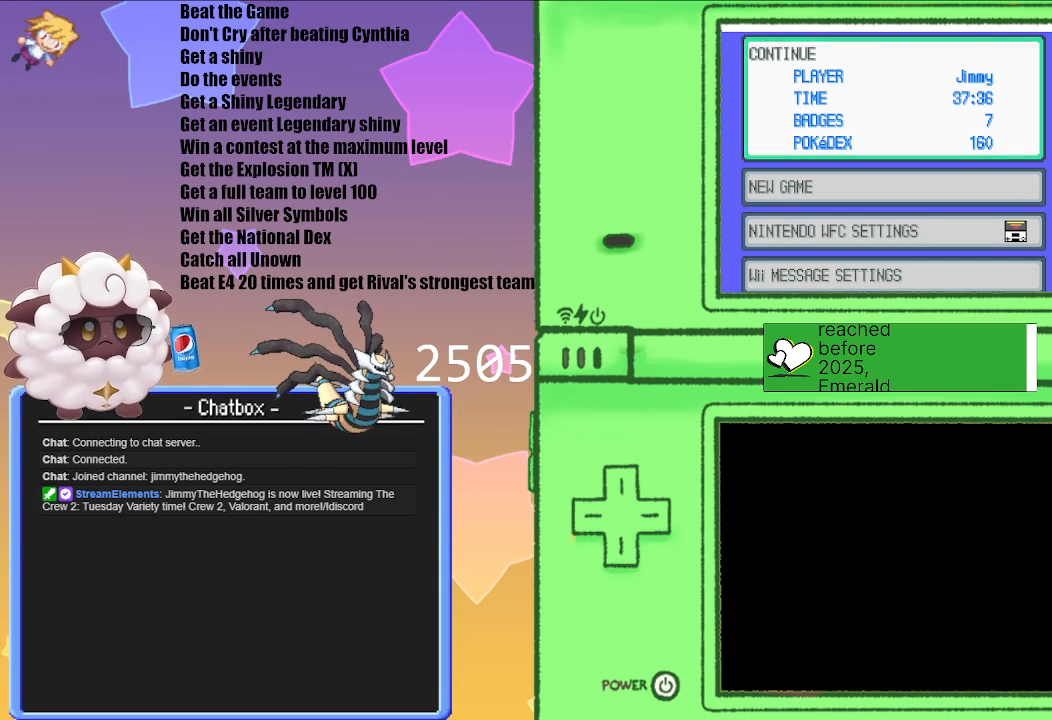
{"buttons": [], "left_stick": "center", "right_stick": "center", "events": [[83, "A", "up"]]}
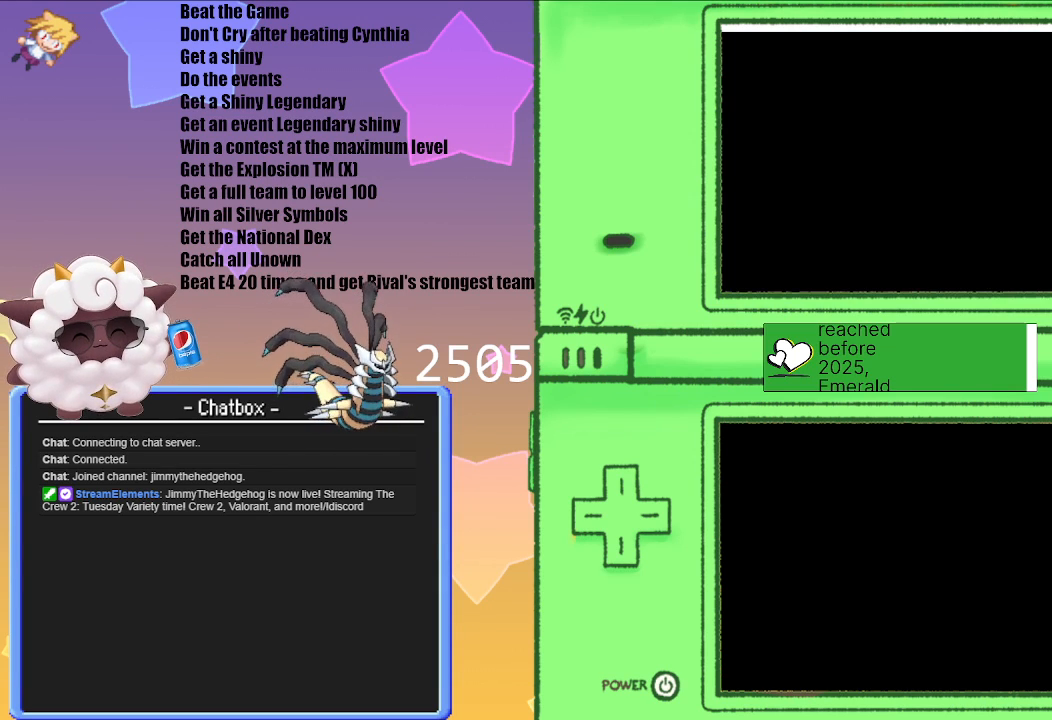
{"buttons": [], "left_stick": "center", "right_stick": "center", "events": []}
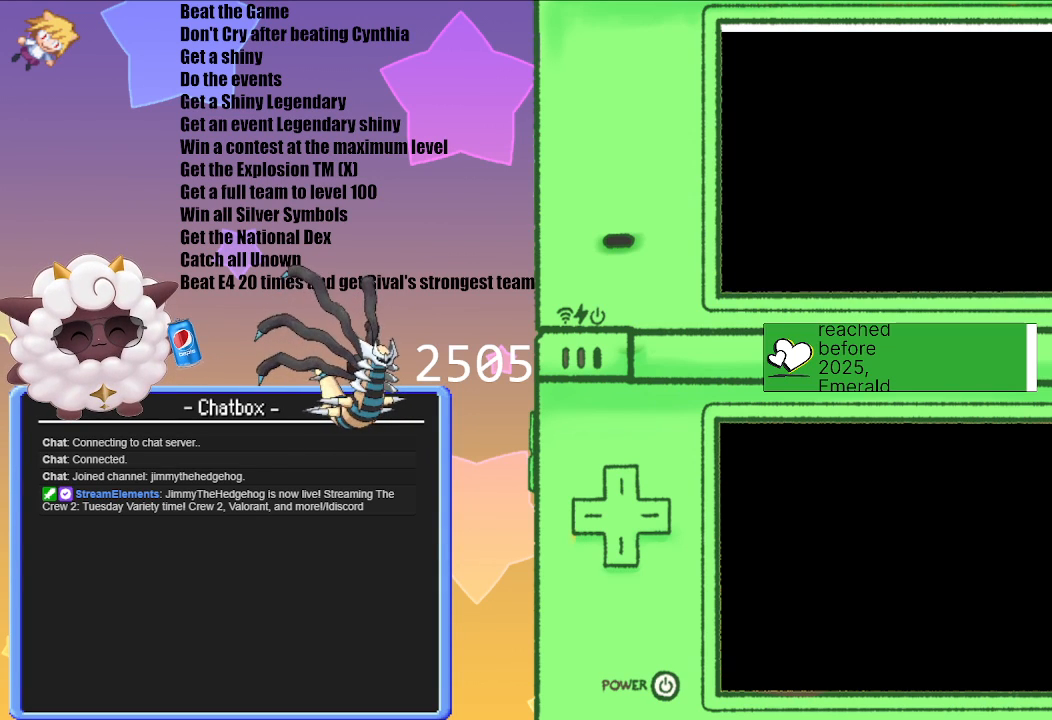
{"buttons": [], "left_stick": "center", "right_stick": "center", "events": []}
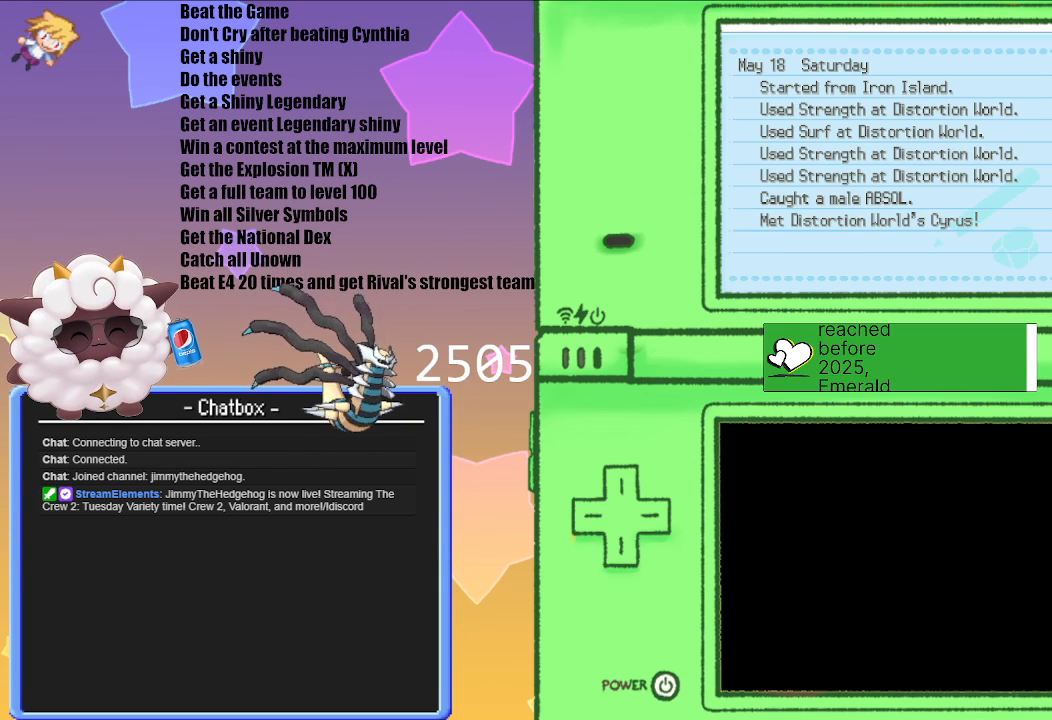
{"buttons": [], "left_stick": "center", "right_stick": "center", "events": []}
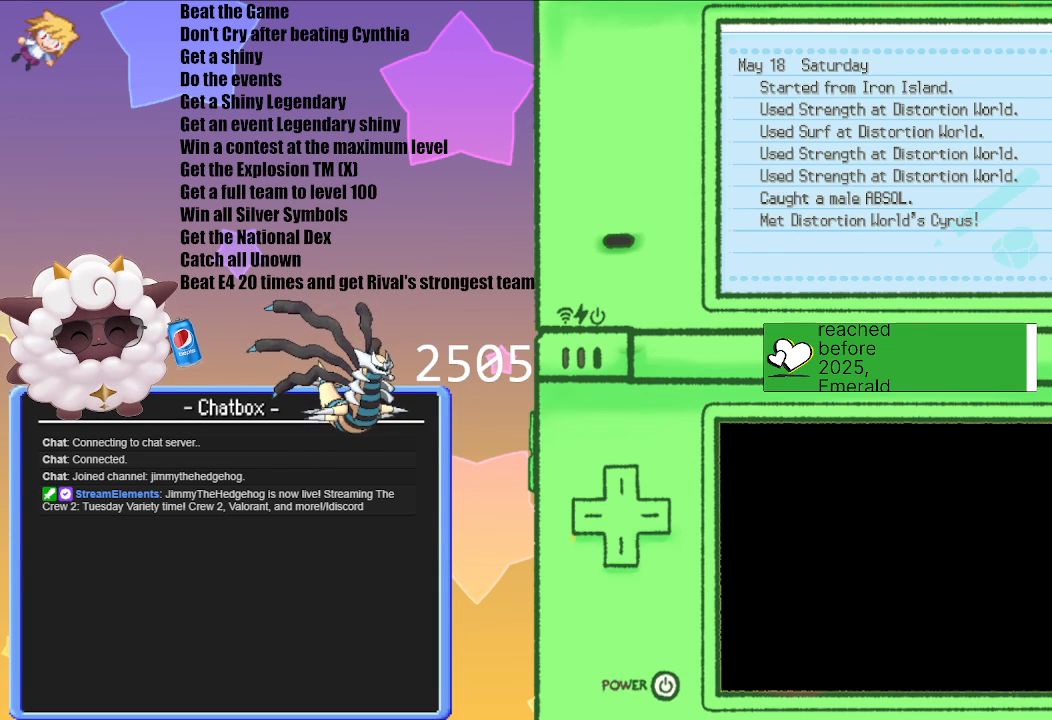
{"buttons": [], "left_stick": "center", "right_stick": "center", "events": []}
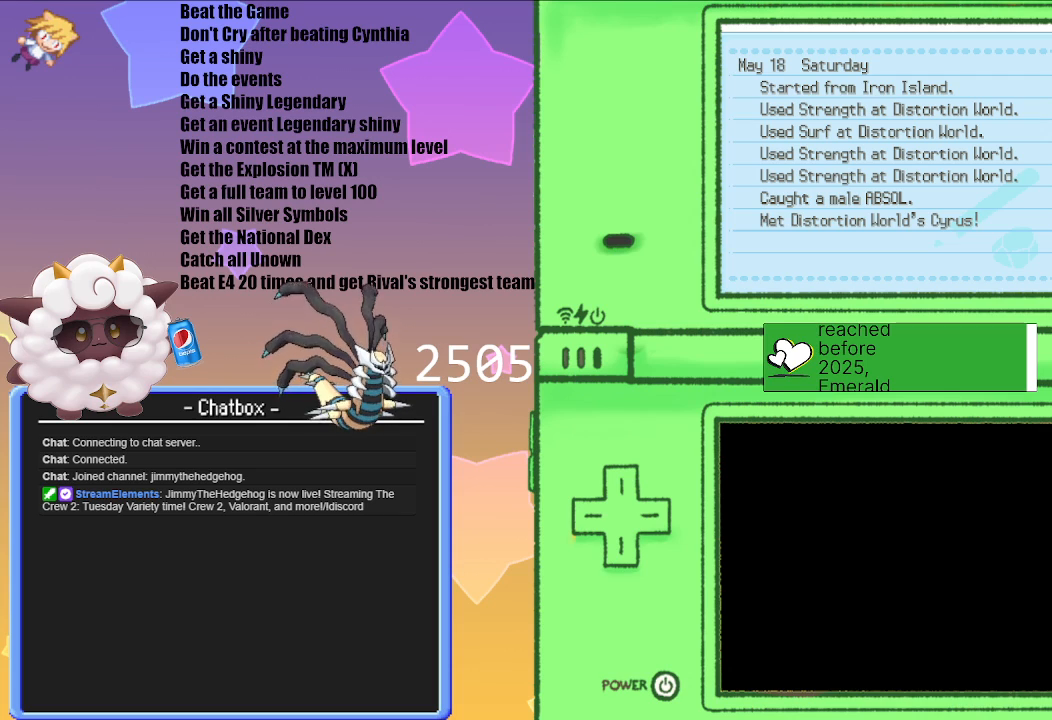
{"buttons": [], "left_stick": "center", "right_stick": "center", "events": []}
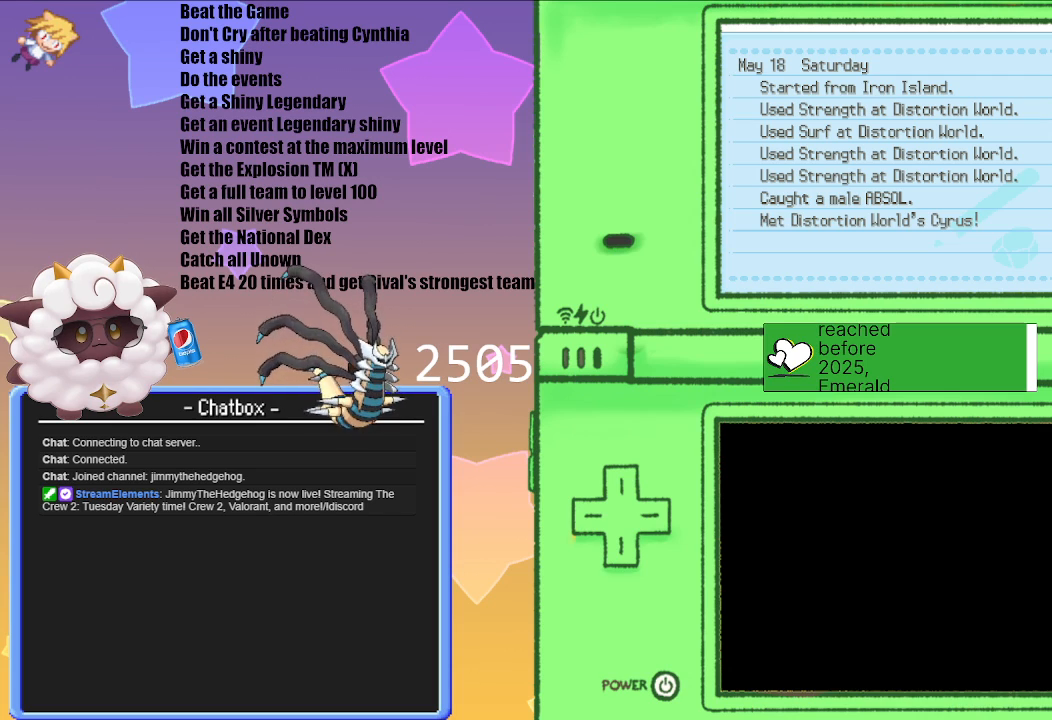
{"buttons": [], "left_stick": "center", "right_stick": "center", "events": []}
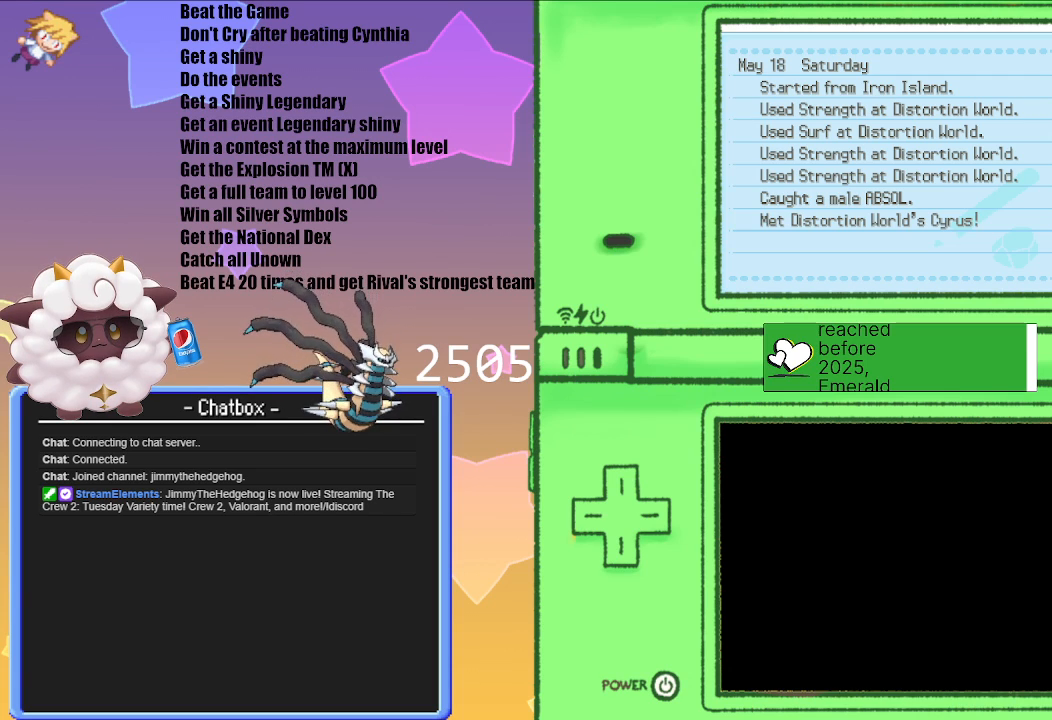
{"buttons": [], "left_stick": "center", "right_stick": "center", "events": []}
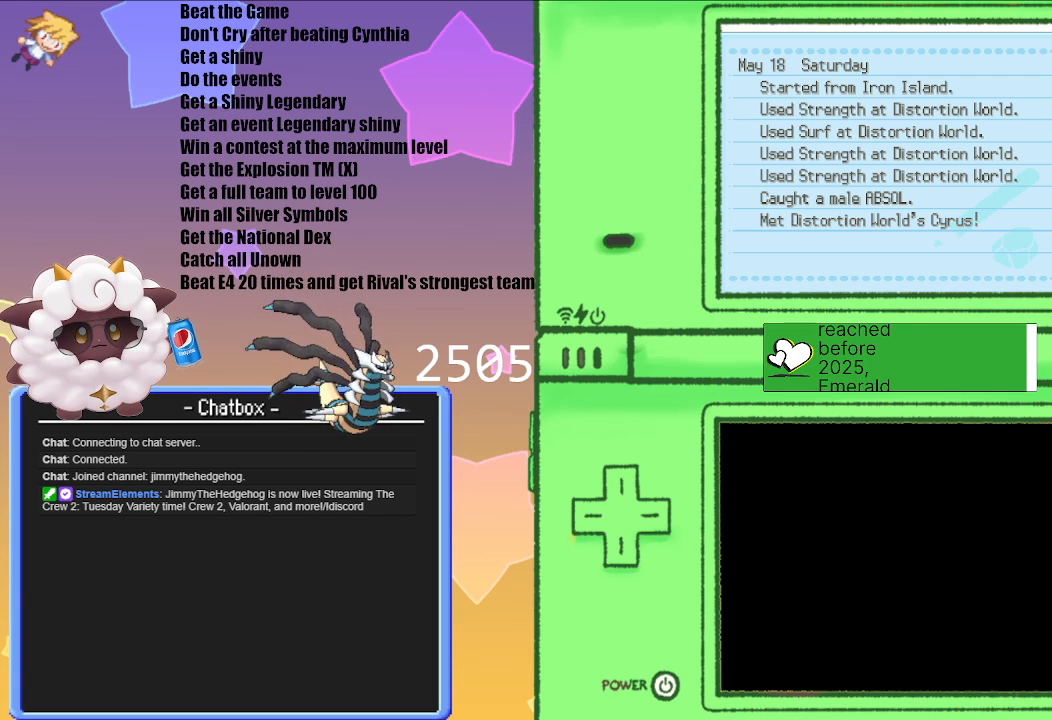
{"buttons": [], "left_stick": "center", "right_stick": "center", "events": []}
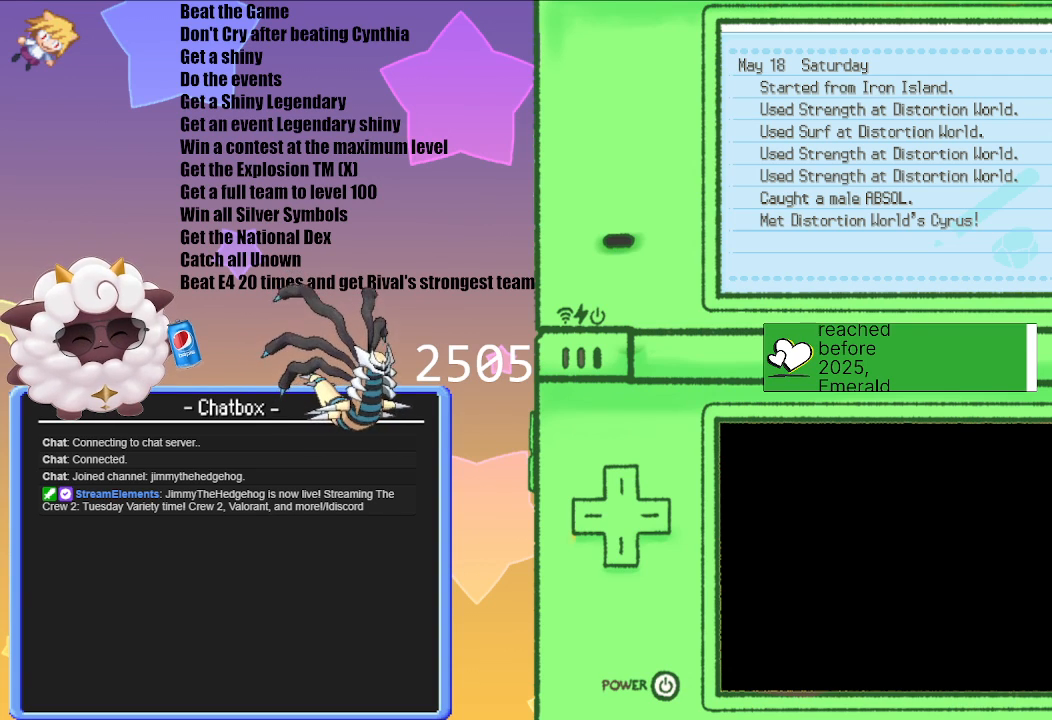
{"buttons": [], "left_stick": "center", "right_stick": "center", "events": [[150, "B", "down"], [283, "B", "up"]]}
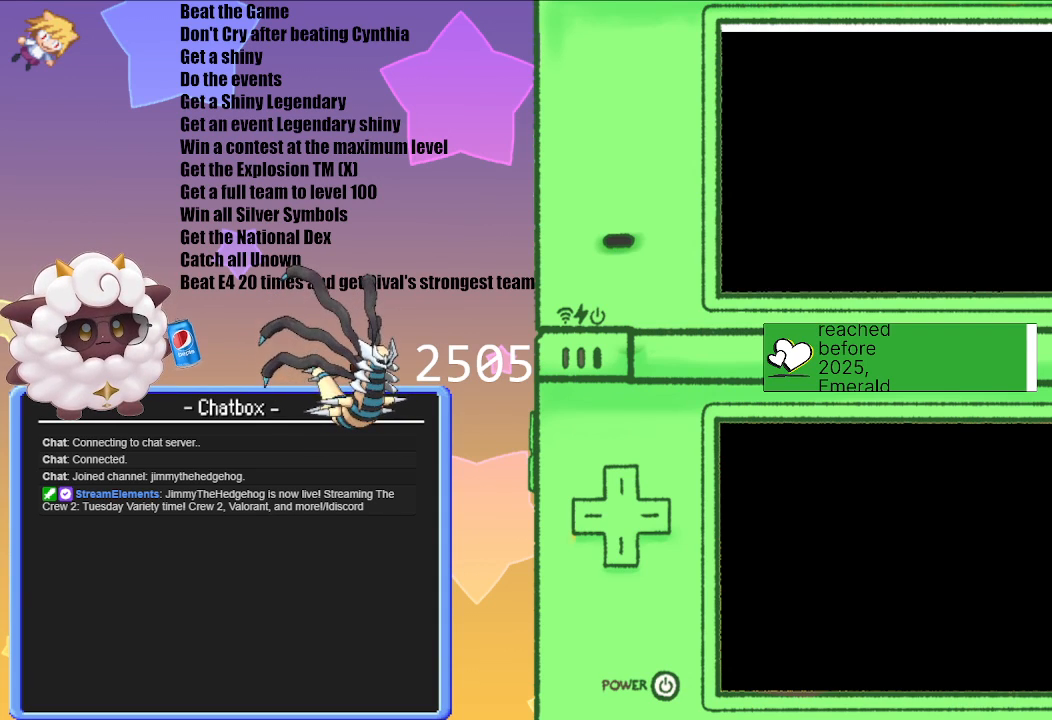
{"buttons": [], "left_stick": "center", "right_stick": "center", "events": []}
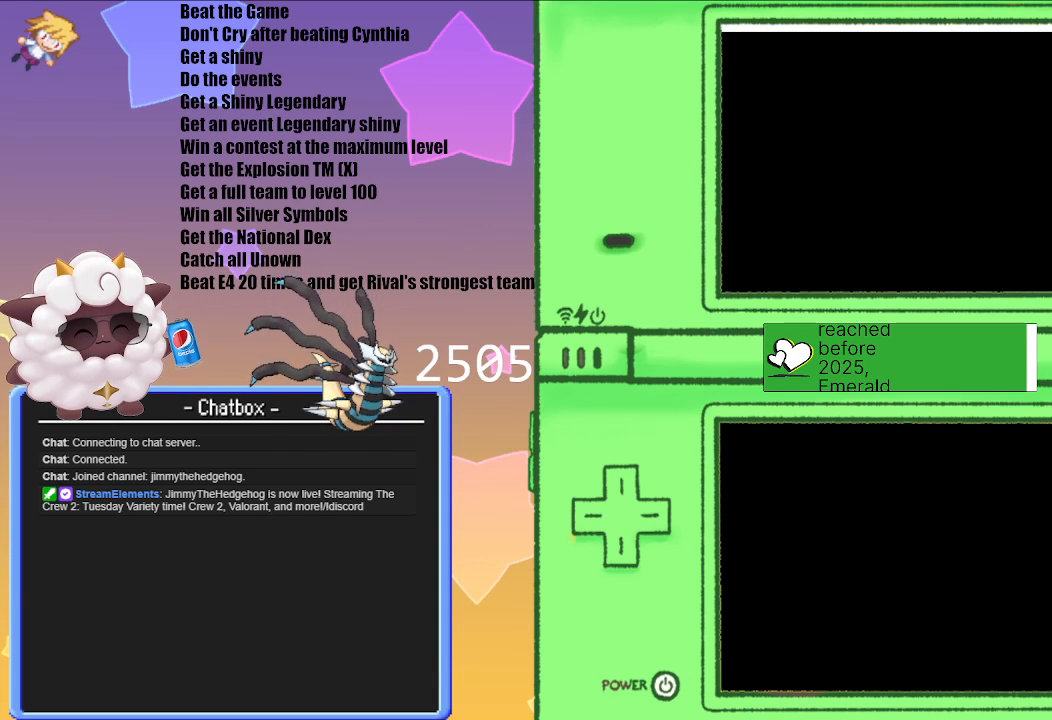
{"buttons": [], "left_stick": "center", "right_stick": "center", "events": []}
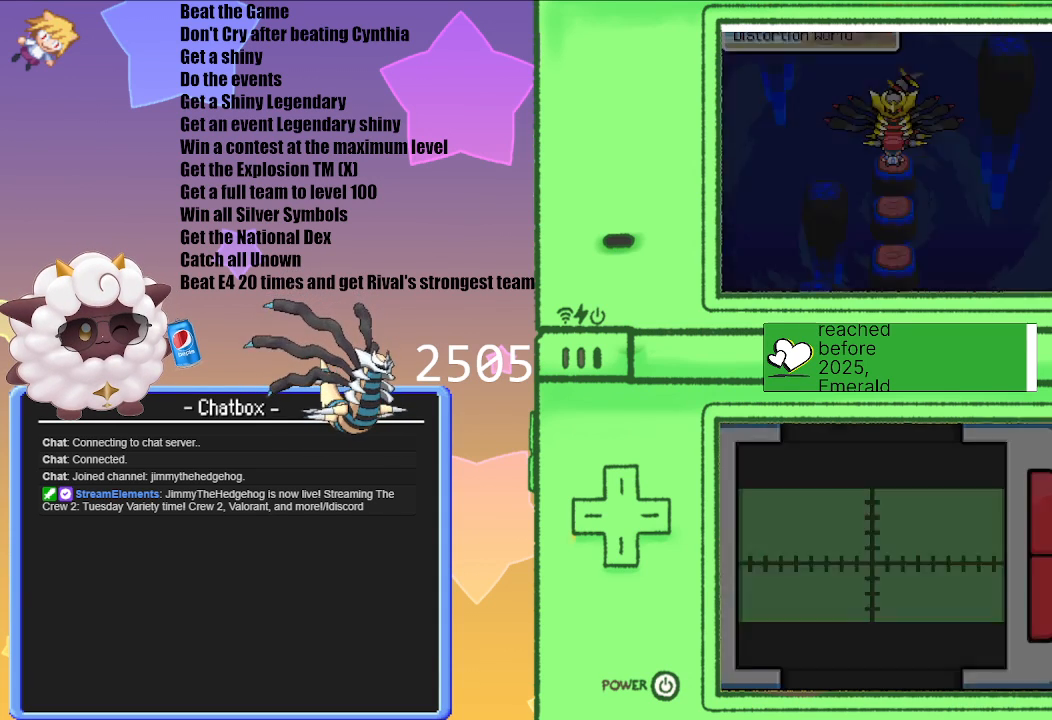
{"buttons": [], "left_stick": "center", "right_stick": "center", "events": [[167, "A", "down"], [283, "A", "up"]]}
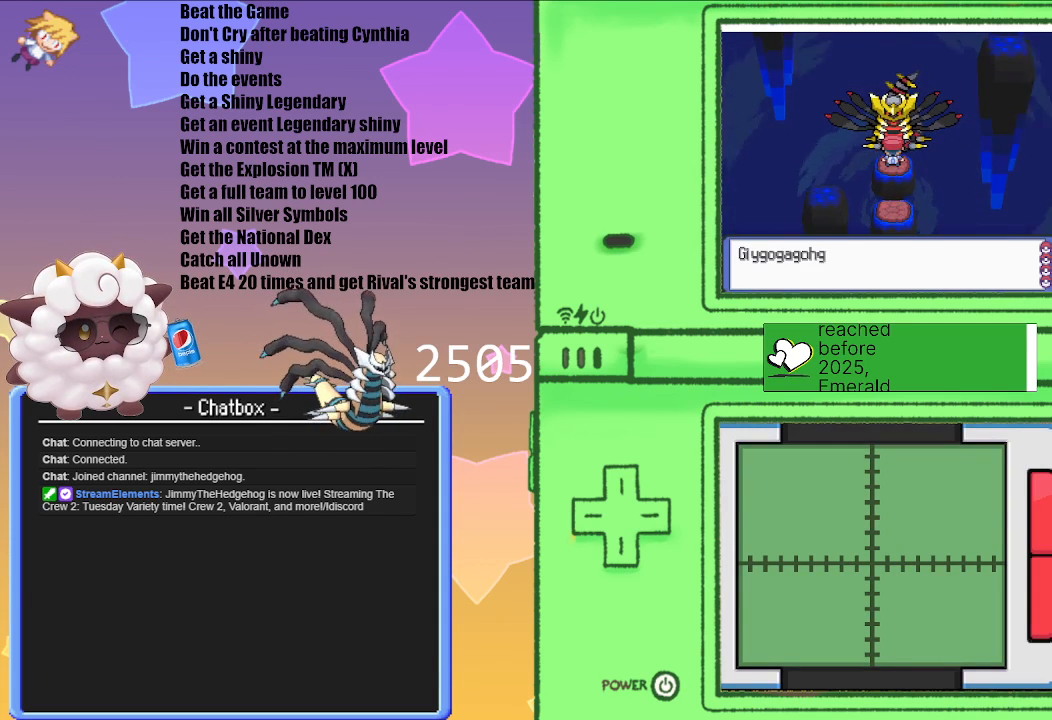
{"buttons": [], "left_stick": "center", "right_stick": "center", "events": [[167, "A", "down"], [250, "A", "up"]]}